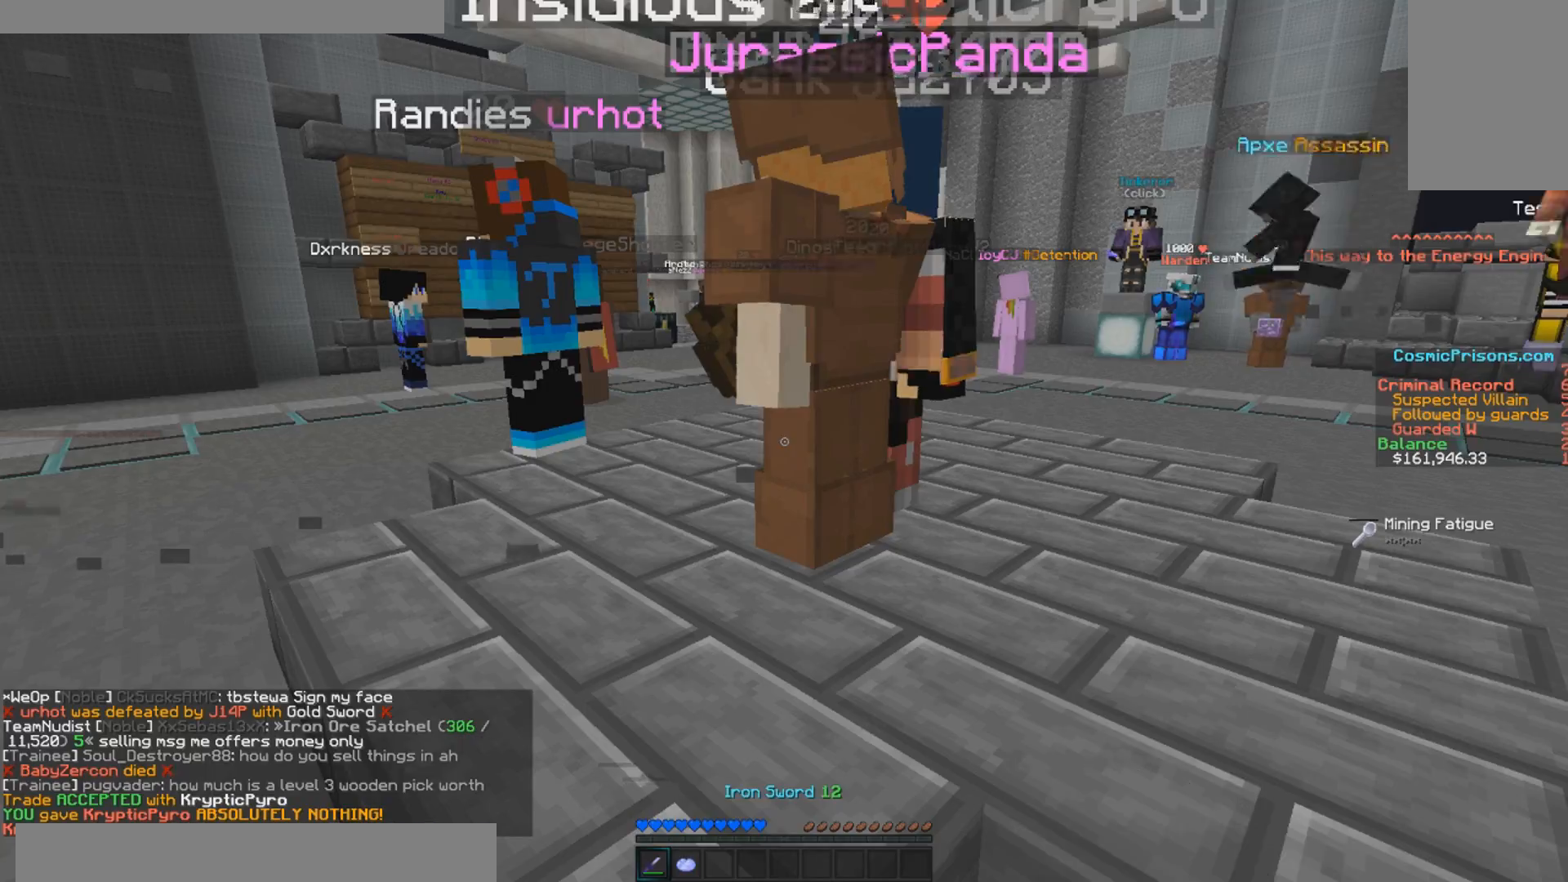
Gameplay with keyboard and mouse; each line is a JSON object with the keys and mouse buttons held at the frame after it. "events" lists presses ("down") and releases ("up") of "a", "d", "s", "w", "mouse_left" and "mouse_right" between this image and that frame as [ms after this image, input, new state], when the widget could be followed in between. "mouse_left", "mouse_right" = the "left", "right" buttons of the "mouse" list. No other keys are recorded. Fast repeated clicks can show as one long hold. Mouse movement is not recorded.
{"keys": ["d"], "mouse": [], "events": [[333, "d", "down"]]}
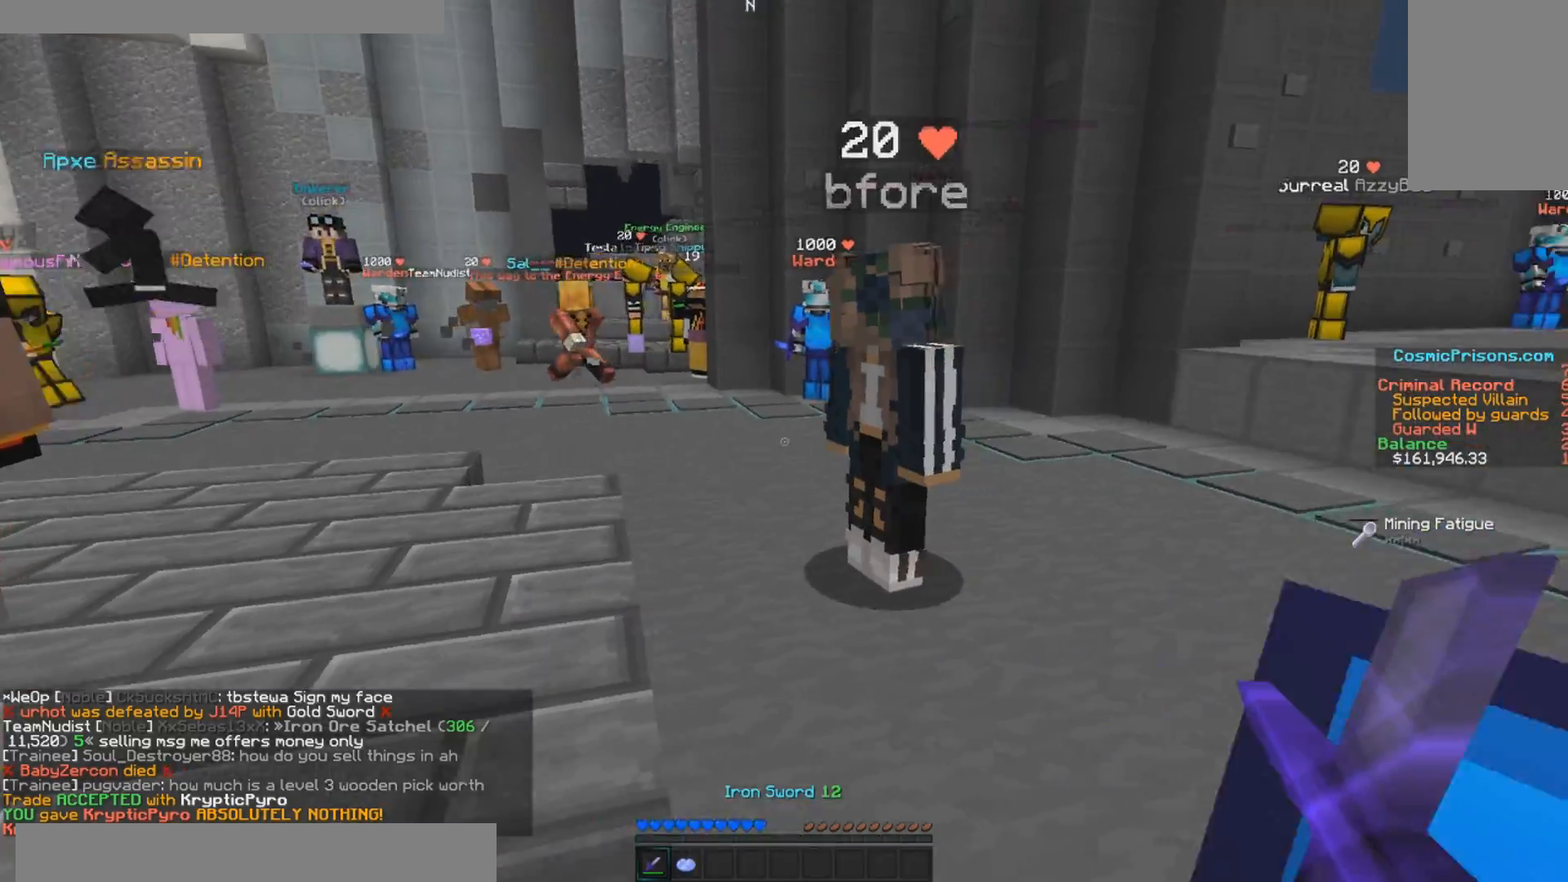
{"keys": ["d"], "mouse": [], "events": []}
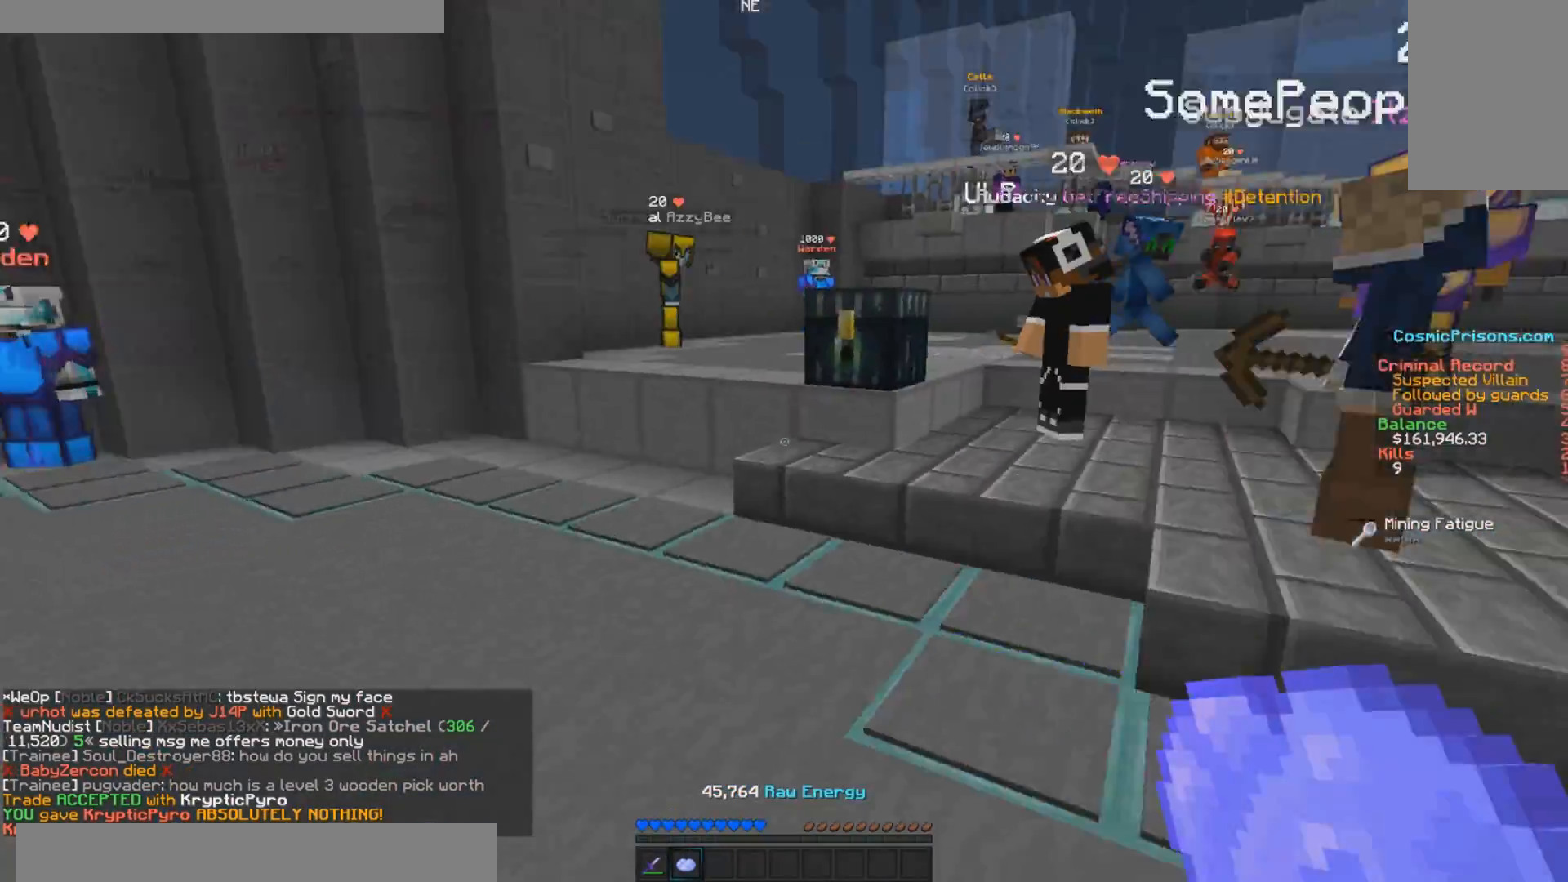
{"keys": ["w"], "mouse": [], "events": [[33, "w", "down"], [167, "d", "up"]]}
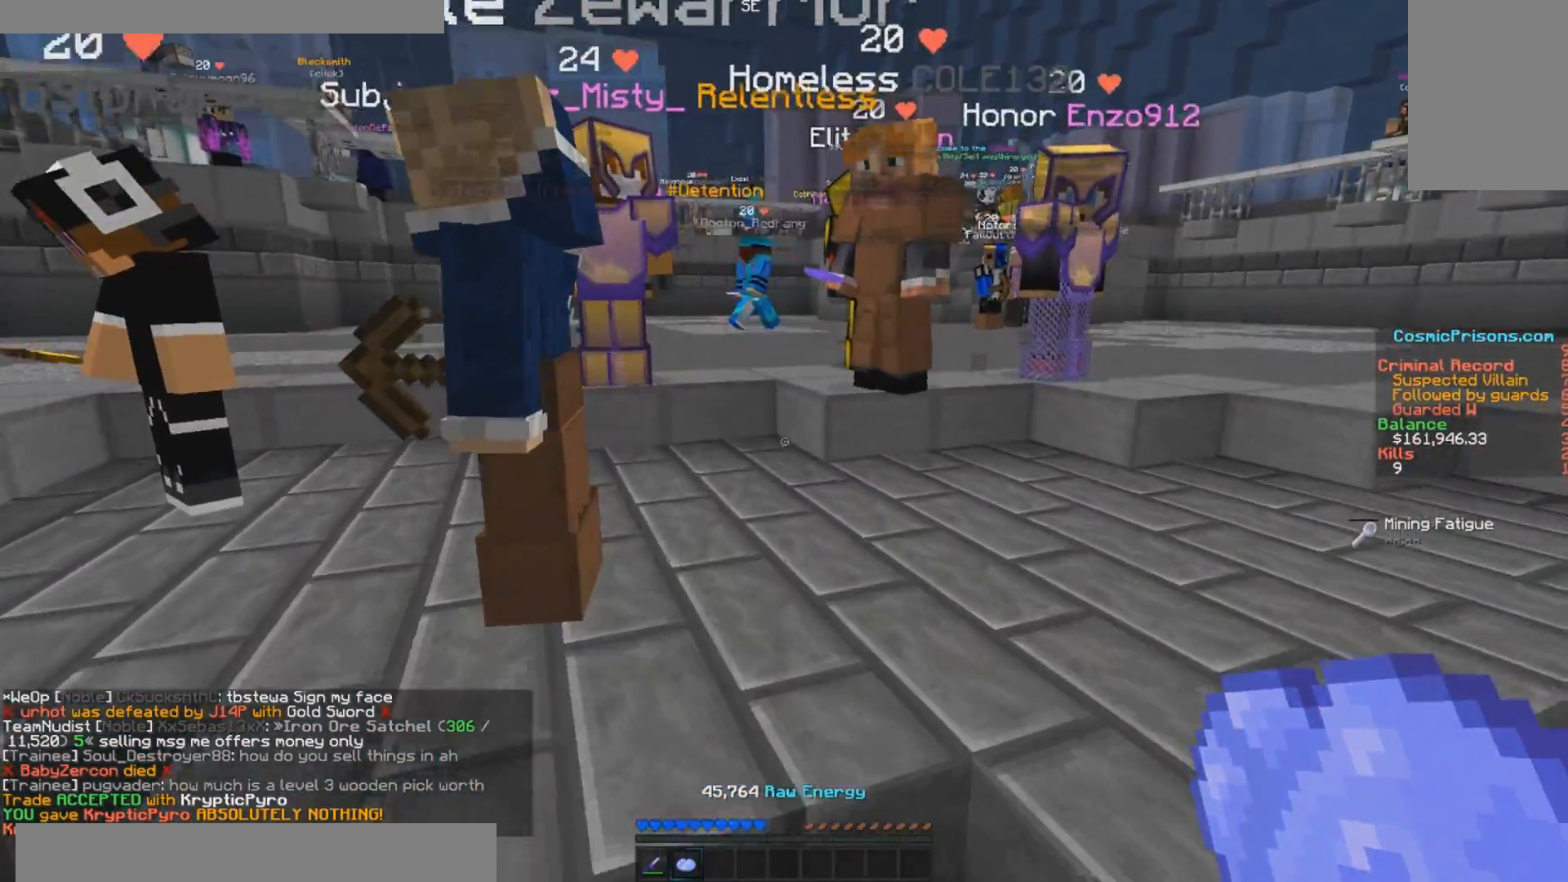
{"keys": ["w"], "mouse": [], "events": []}
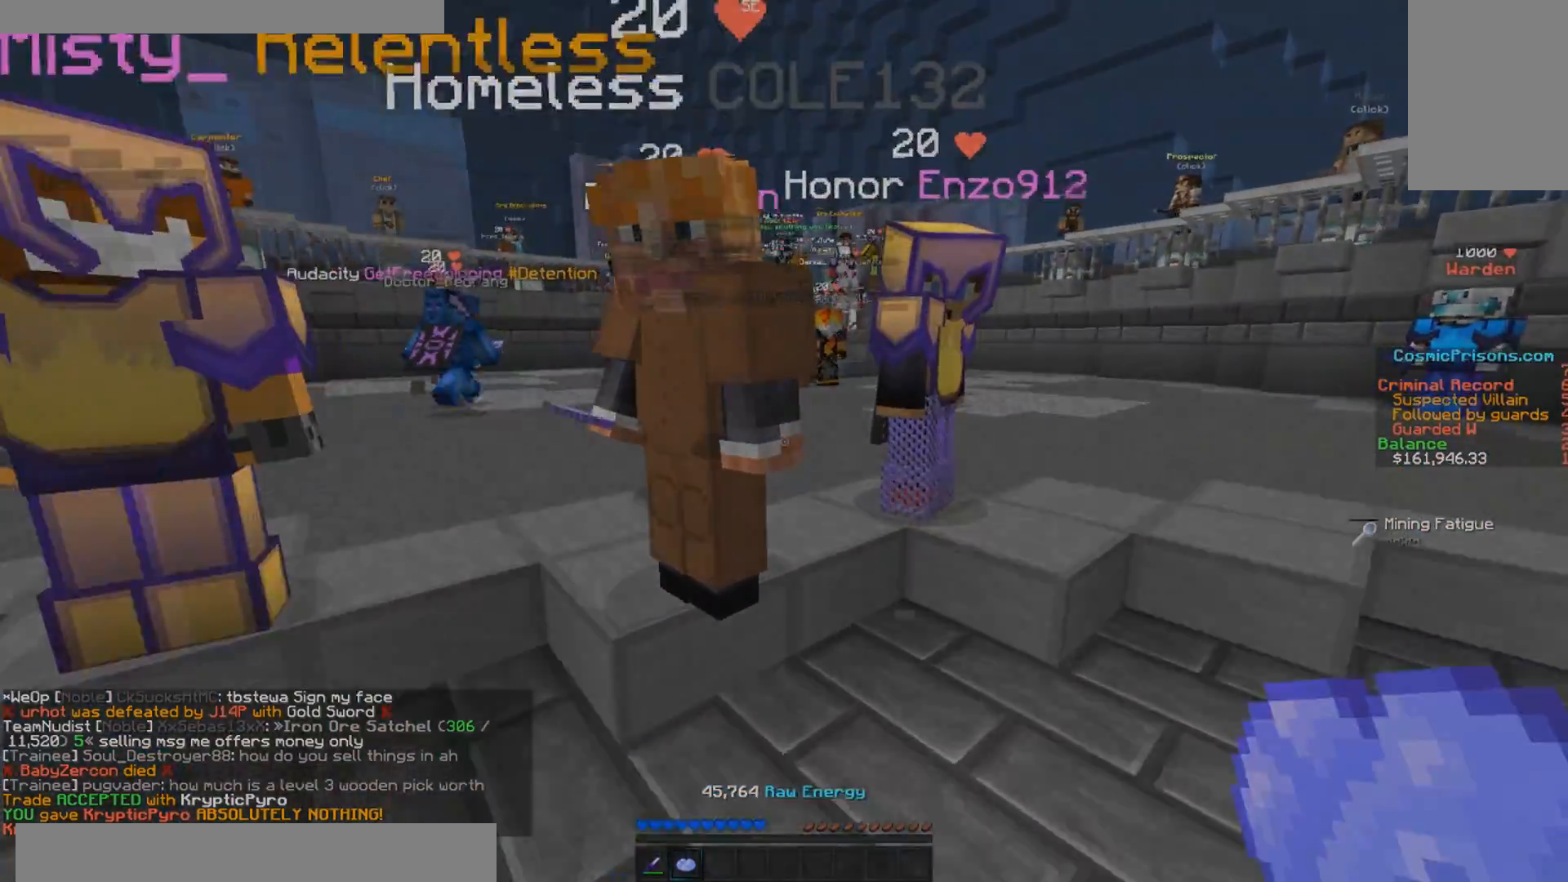
{"keys": ["w"], "mouse": [], "events": []}
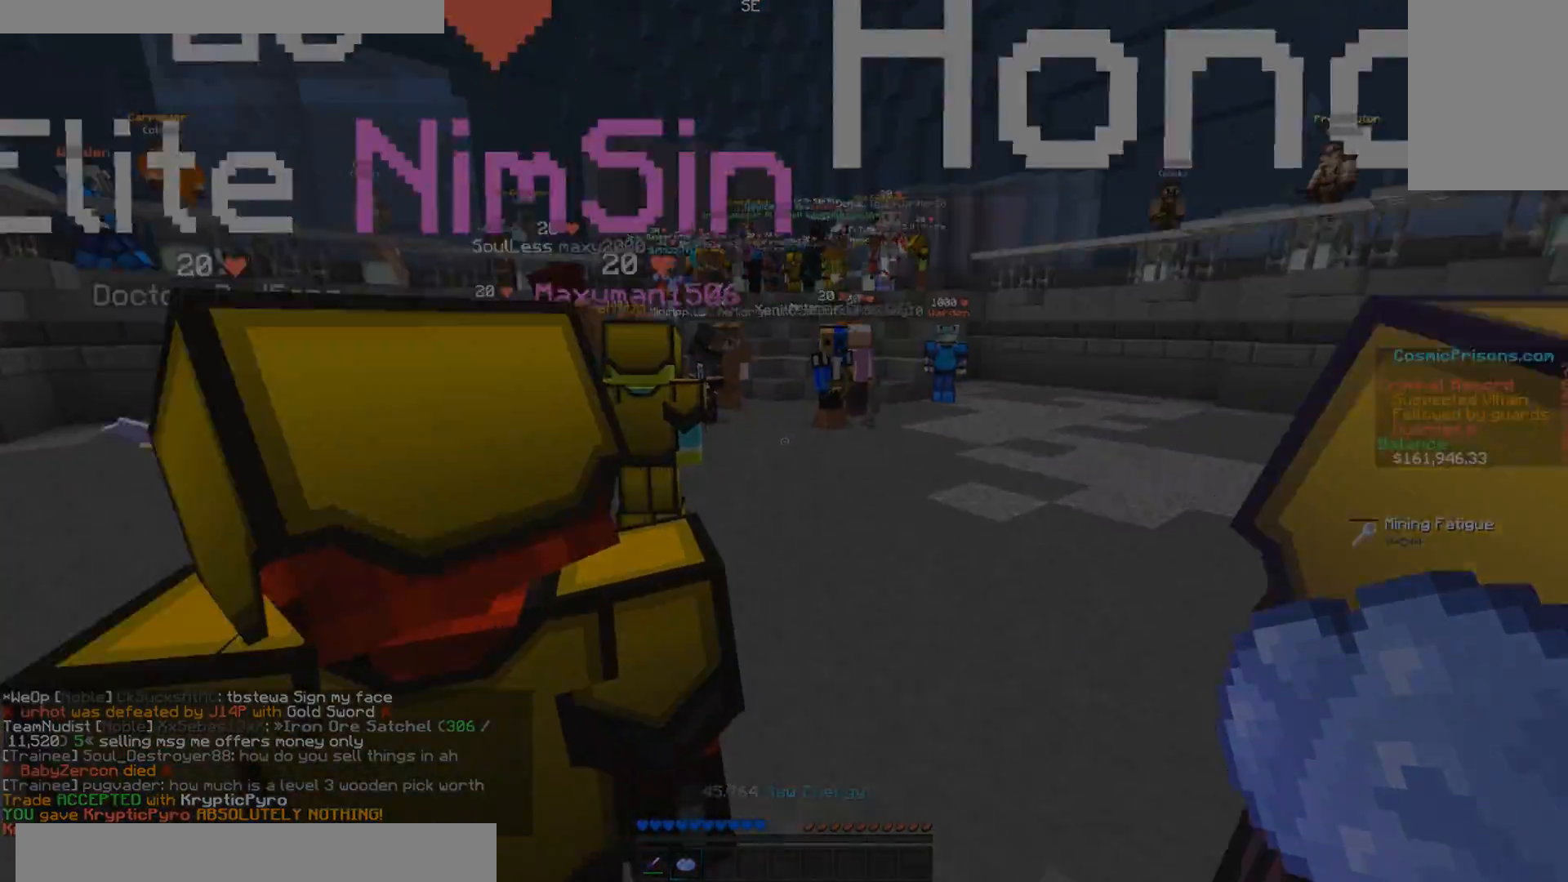
{"keys": ["w"], "mouse": [], "events": []}